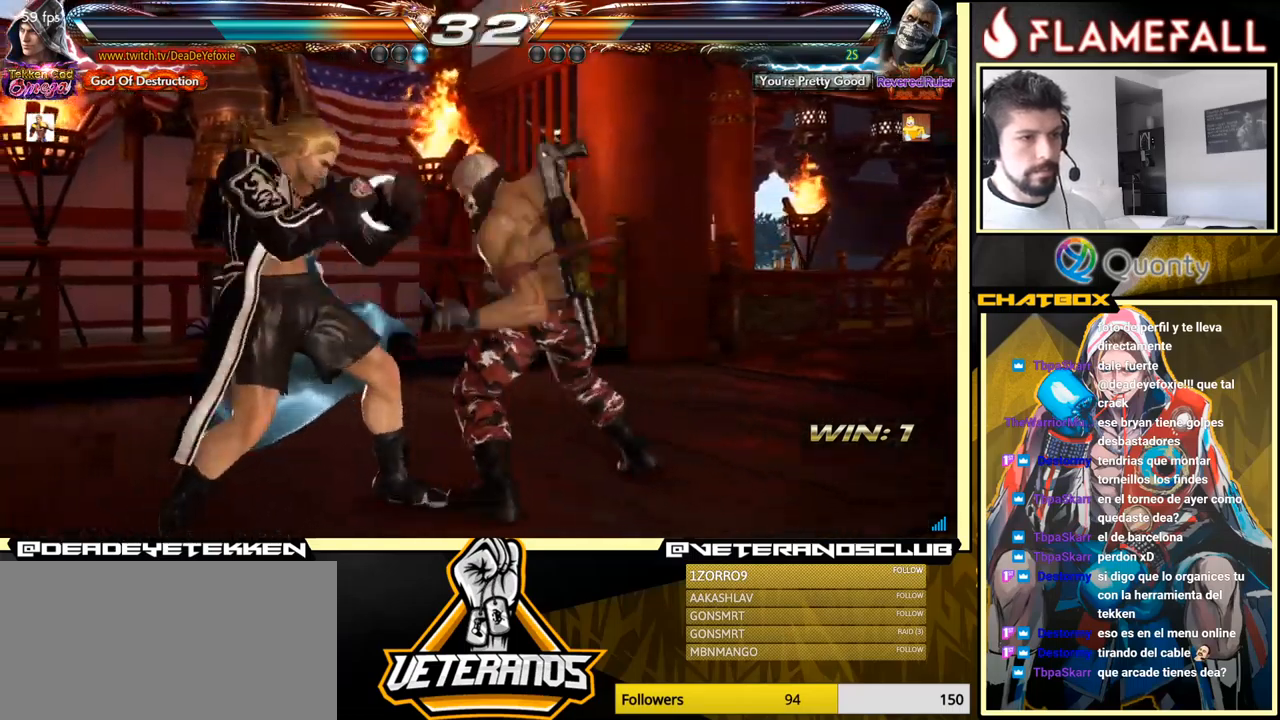
Gameplay with a controller (arcade stick); each line is a JSON object with the inputs held at the frame after it. "events" lists button and stick changes between this image and that frame as [ms after this image, input, new state], when the widget could be followed in between. Not read: L3 R3.
{"buttons": [], "left_stick": "left", "events": [[67, "left_stick", "left"]]}
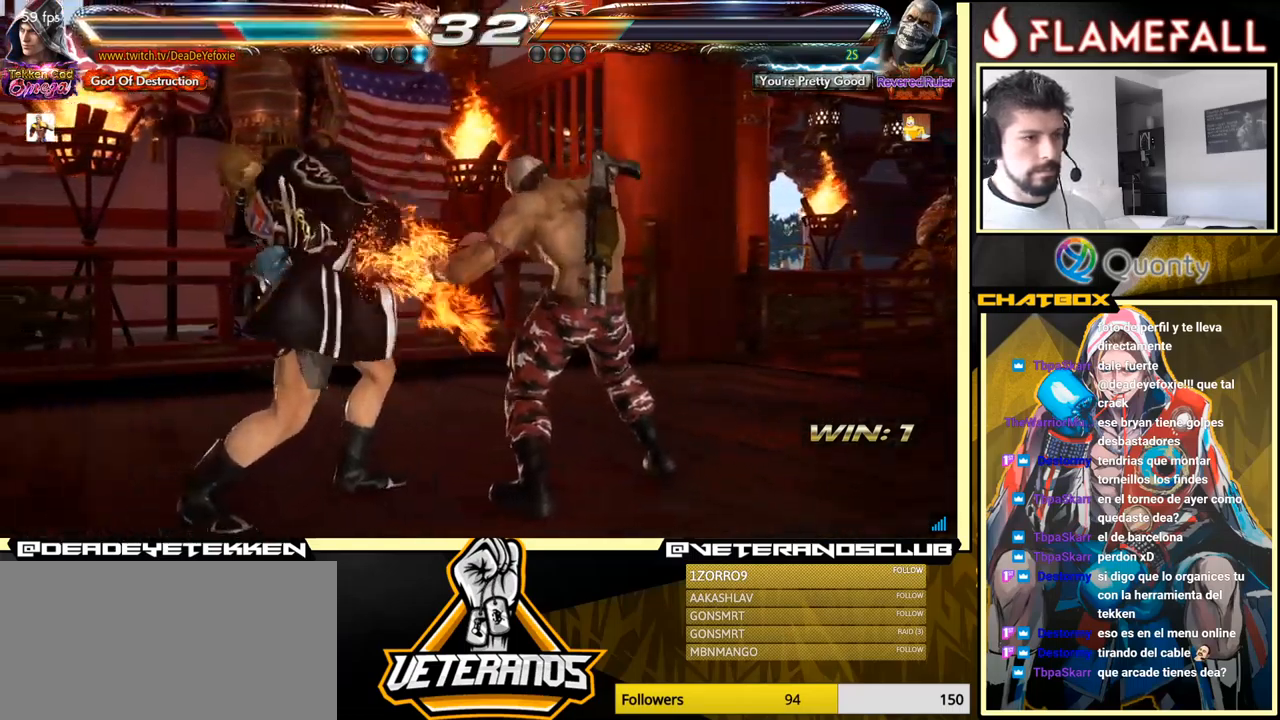
{"buttons": [], "left_stick": "center", "events": [[417, "left_stick", "center"]]}
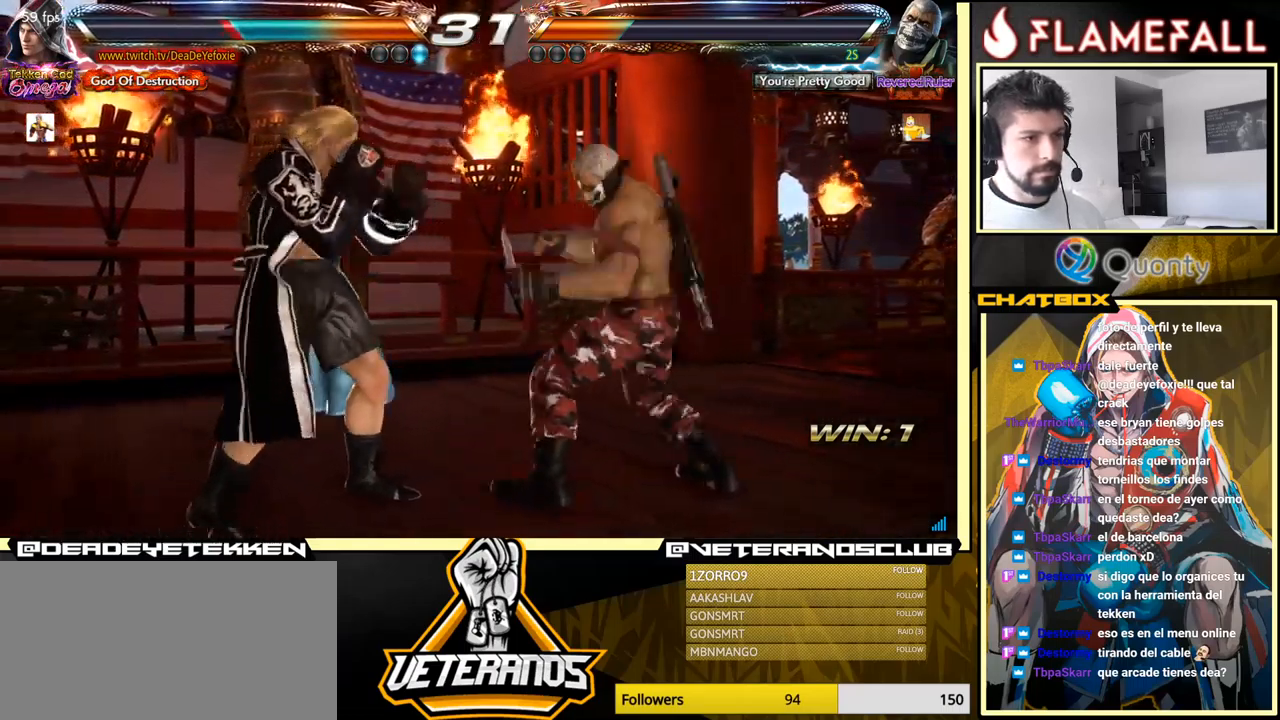
{"buttons": [], "left_stick": "center", "events": [[300, "left_stick", "left"], [417, "left_stick", "center"]]}
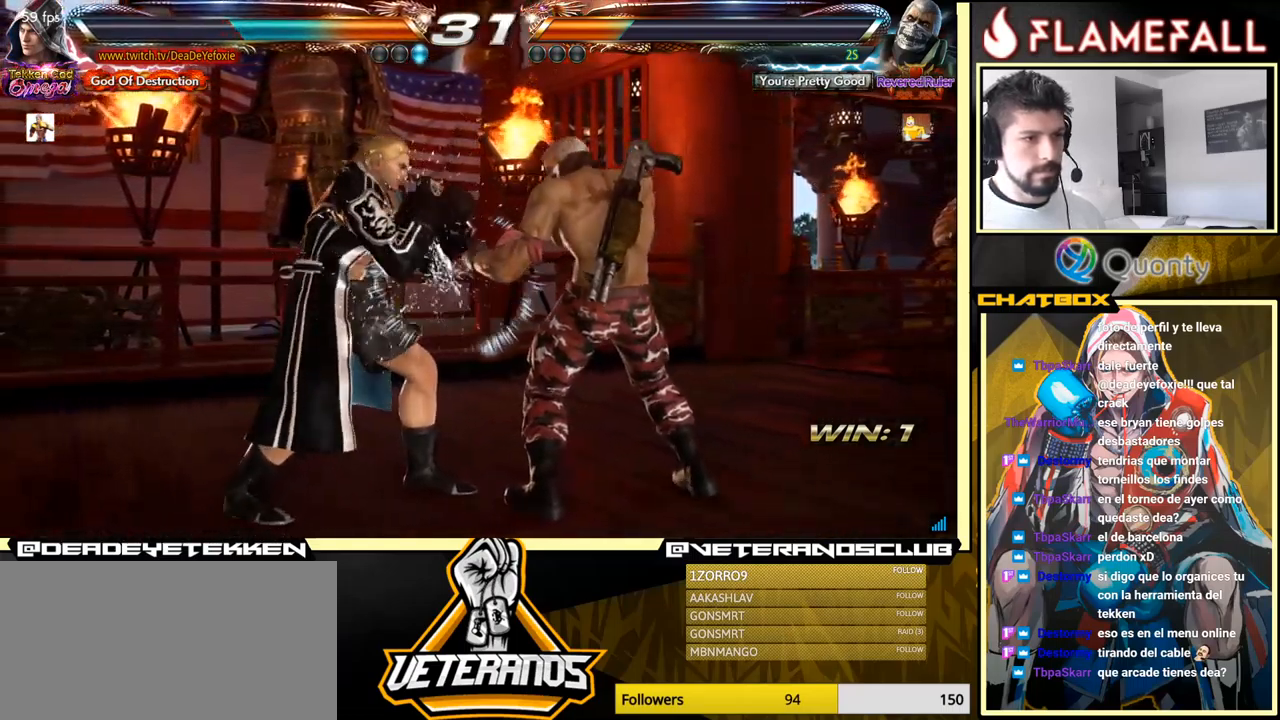
{"buttons": [], "left_stick": "center", "events": []}
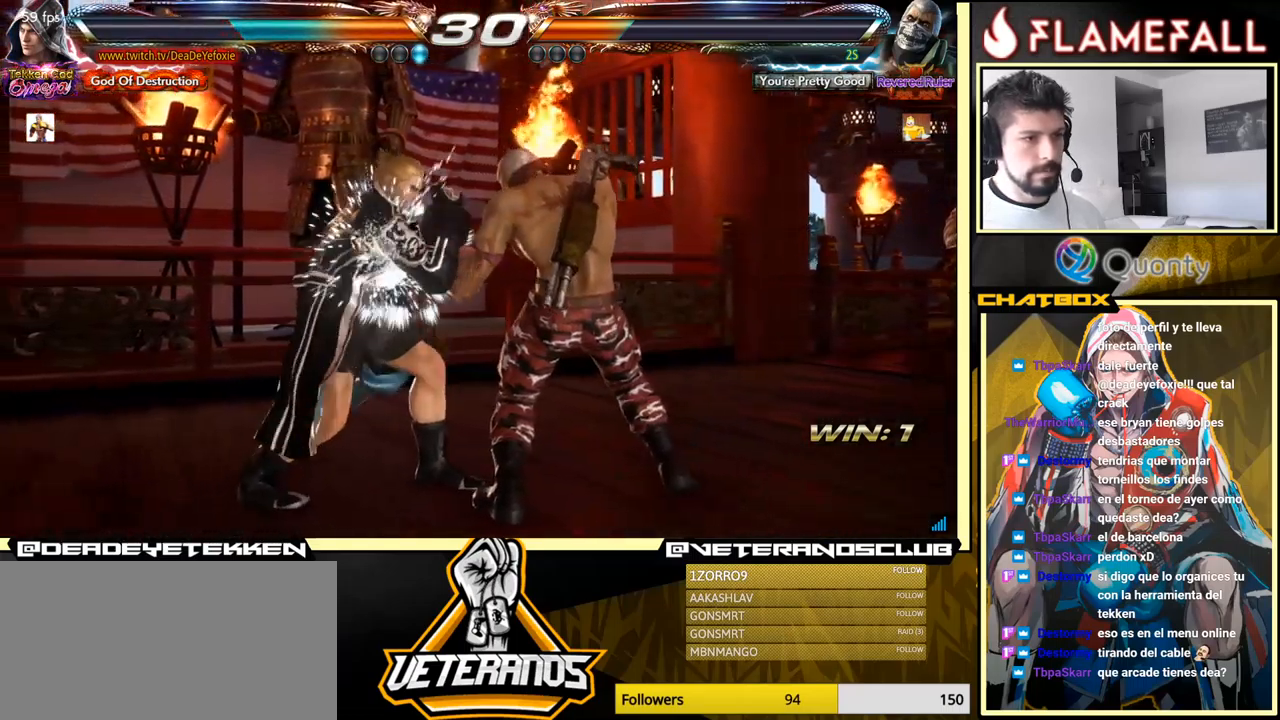
{"buttons": [], "left_stick": "left", "events": [[300, "left_stick", "left"], [317, "R1", "down"], [367, "R1", "up"], [417, "R1", "down"], [467, "R1", "up"]]}
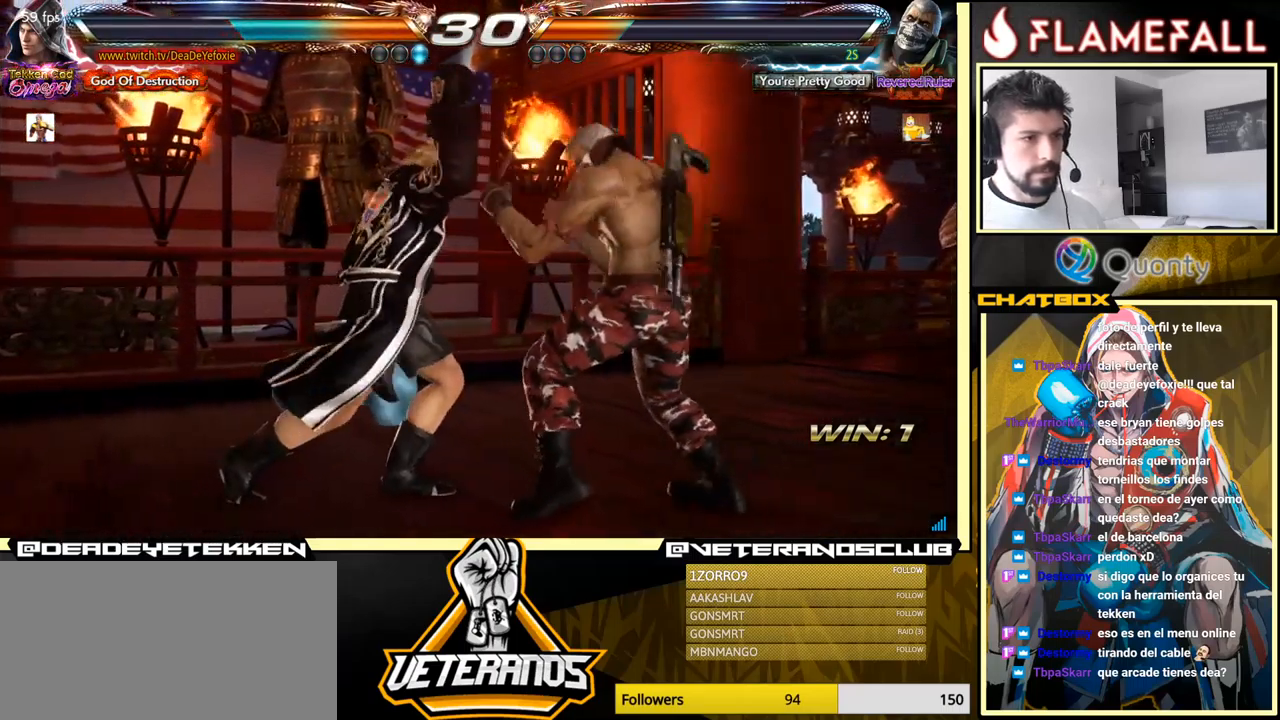
{"buttons": [], "left_stick": "left", "events": [[33, "R1", "down"], [67, "R1", "up"]]}
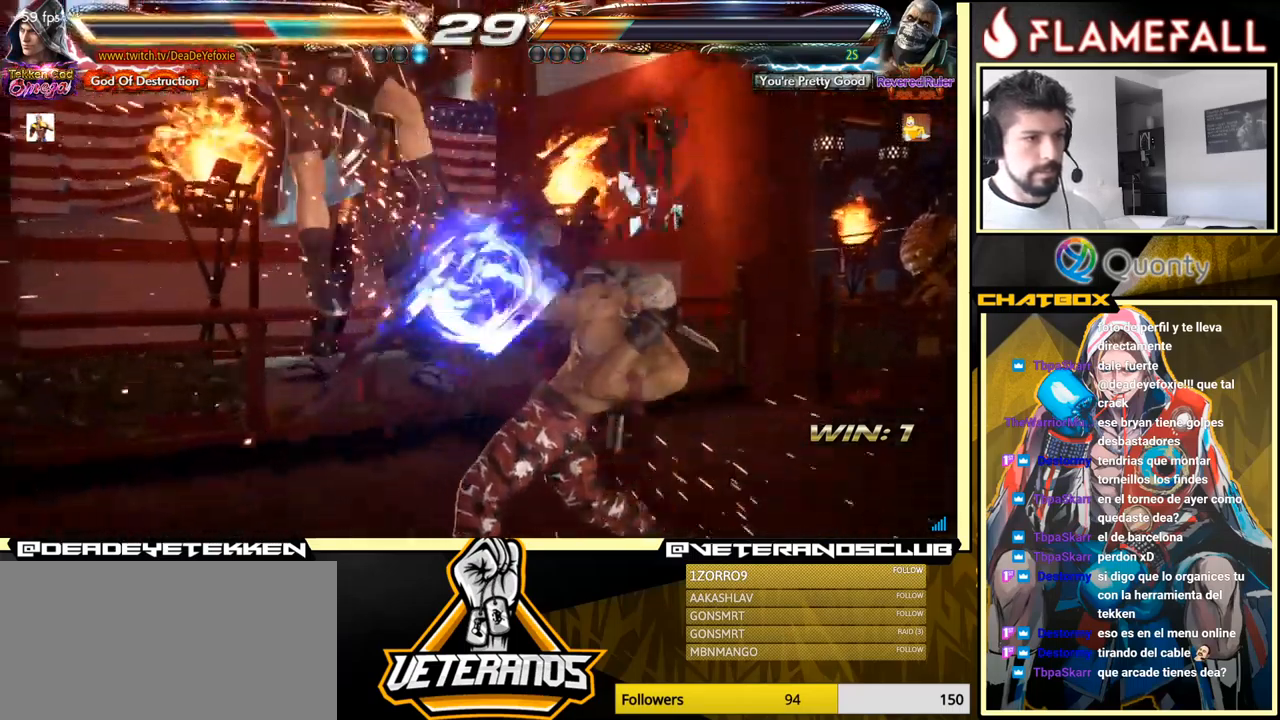
{"buttons": [], "left_stick": "center", "events": [[100, "left_stick", "center"]]}
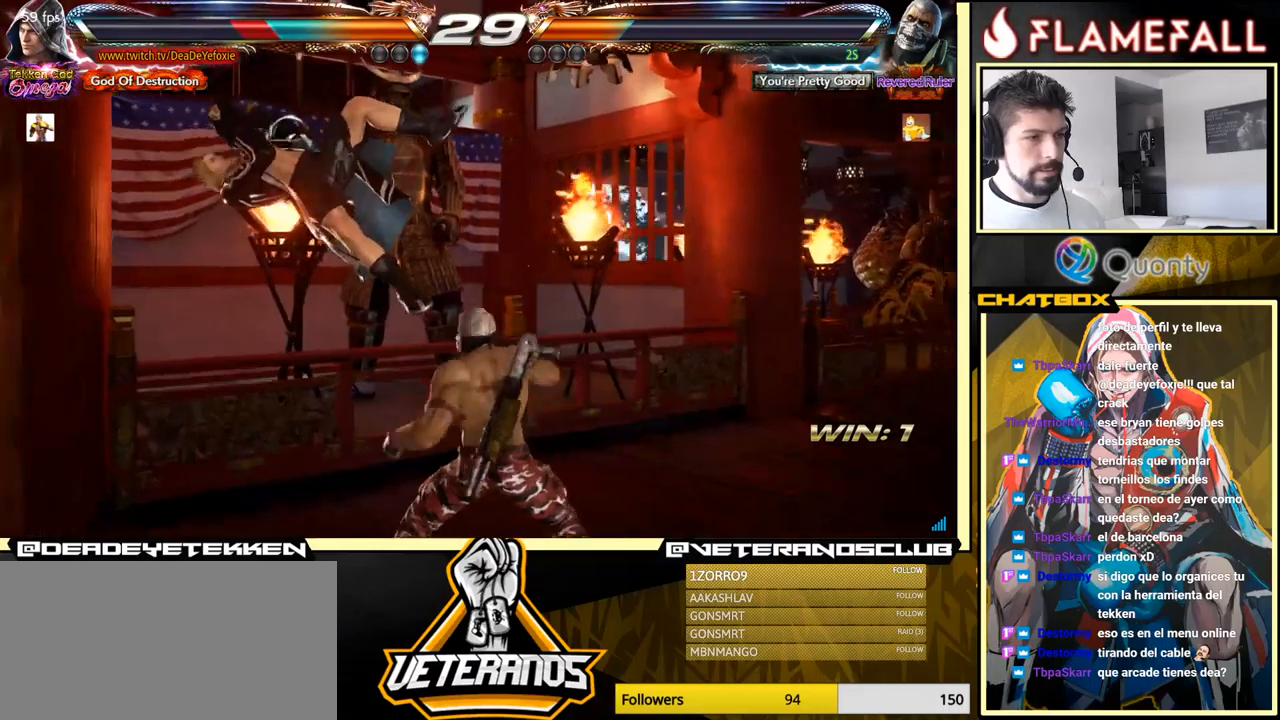
{"buttons": [], "left_stick": "center", "events": []}
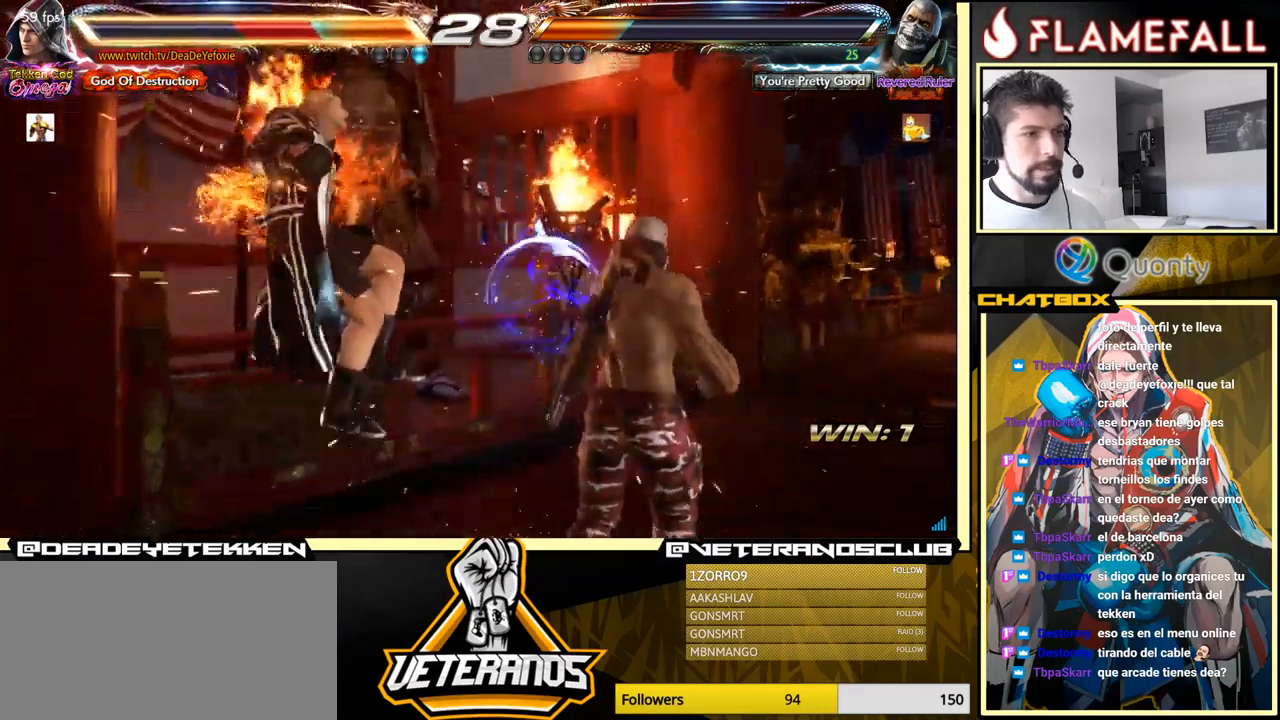
{"buttons": [], "left_stick": "center", "events": [[283, "X", "down"], [400, "X", "up"]]}
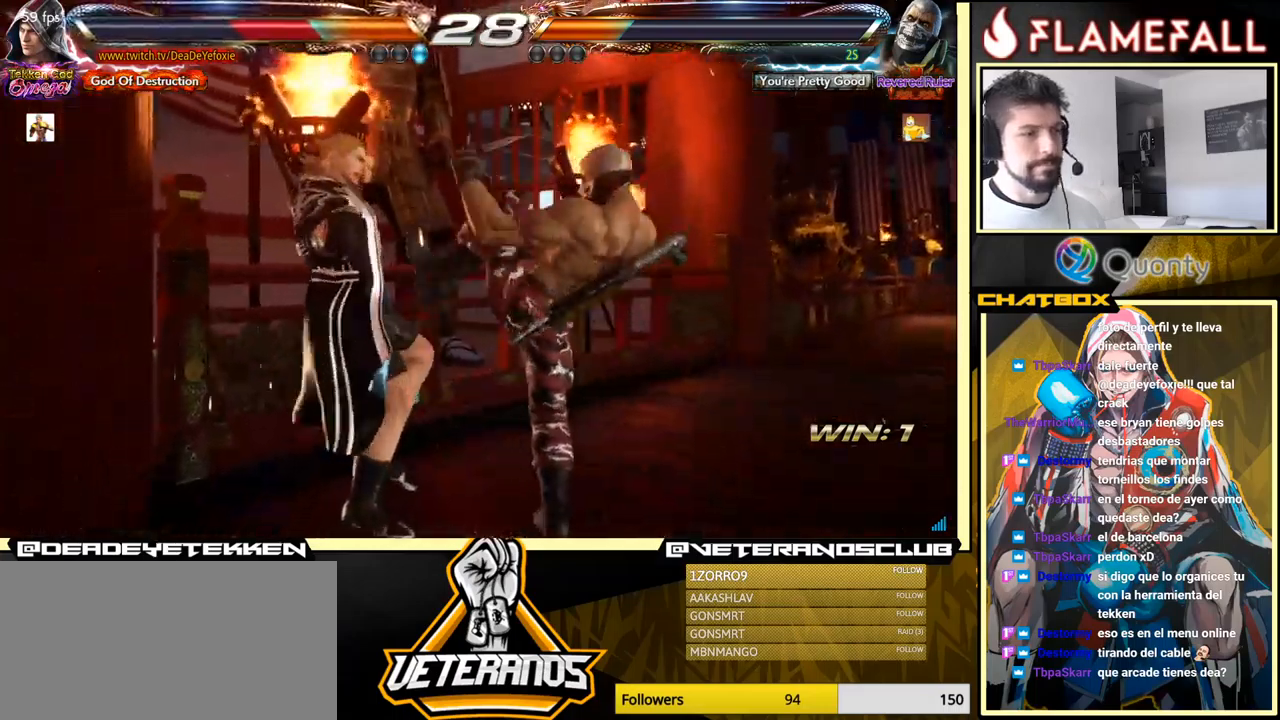
{"buttons": [], "left_stick": "center", "events": [[33, "X", "down"], [167, "X", "up"], [317, "X", "down"], [417, "X", "up"]]}
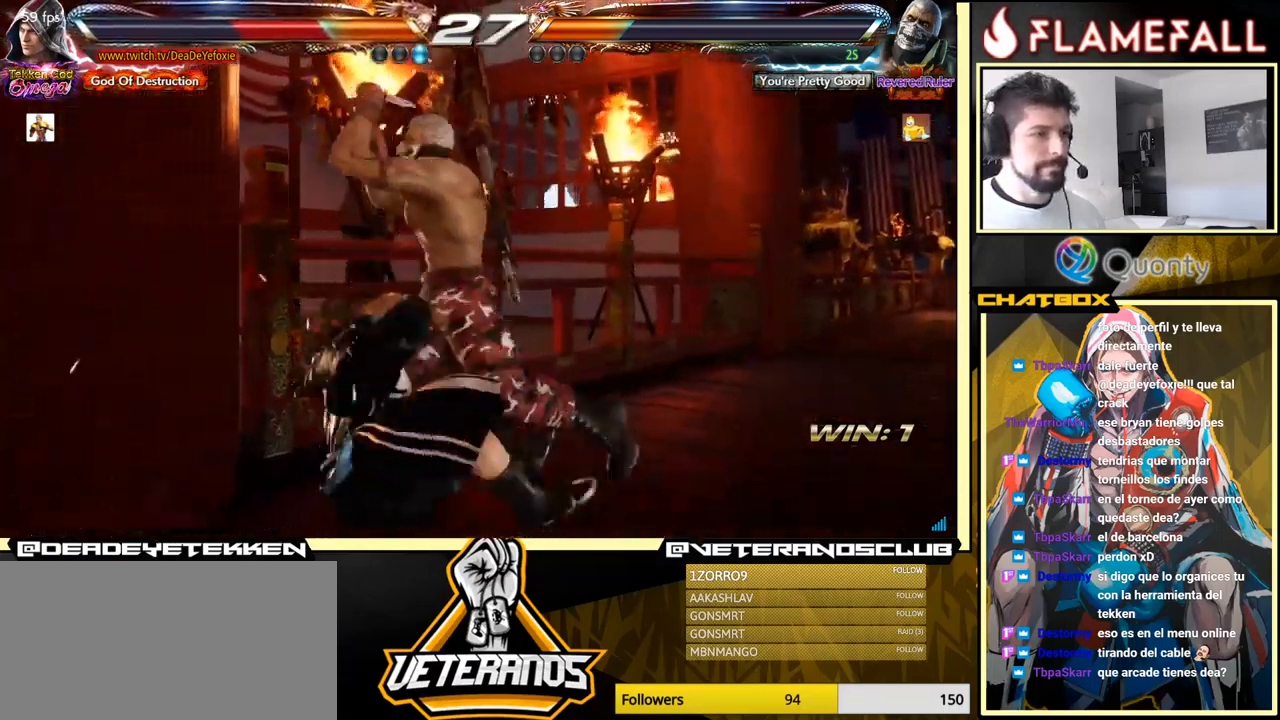
{"buttons": [], "left_stick": "center", "events": [[17, "X", "down"], [133, "X", "up"], [183, "X", "down"], [350, "X", "up"]]}
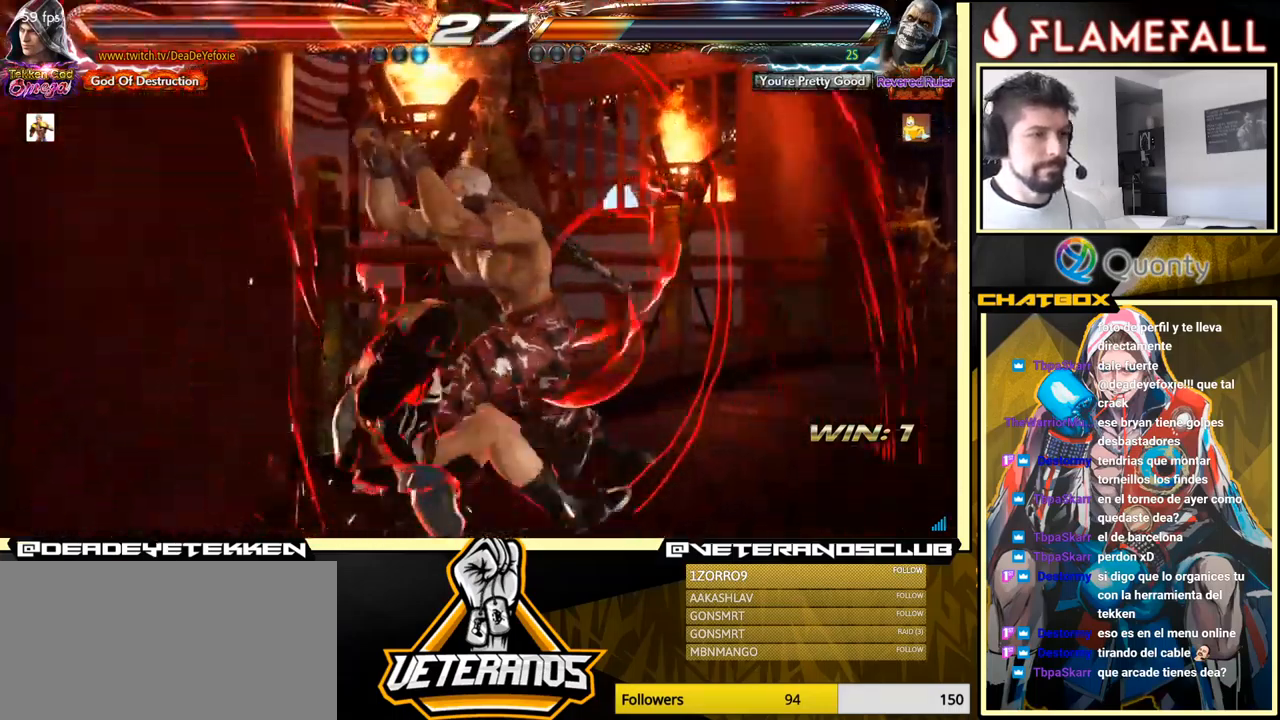
{"buttons": [], "left_stick": "up", "events": [[500, "left_stick", "up"]]}
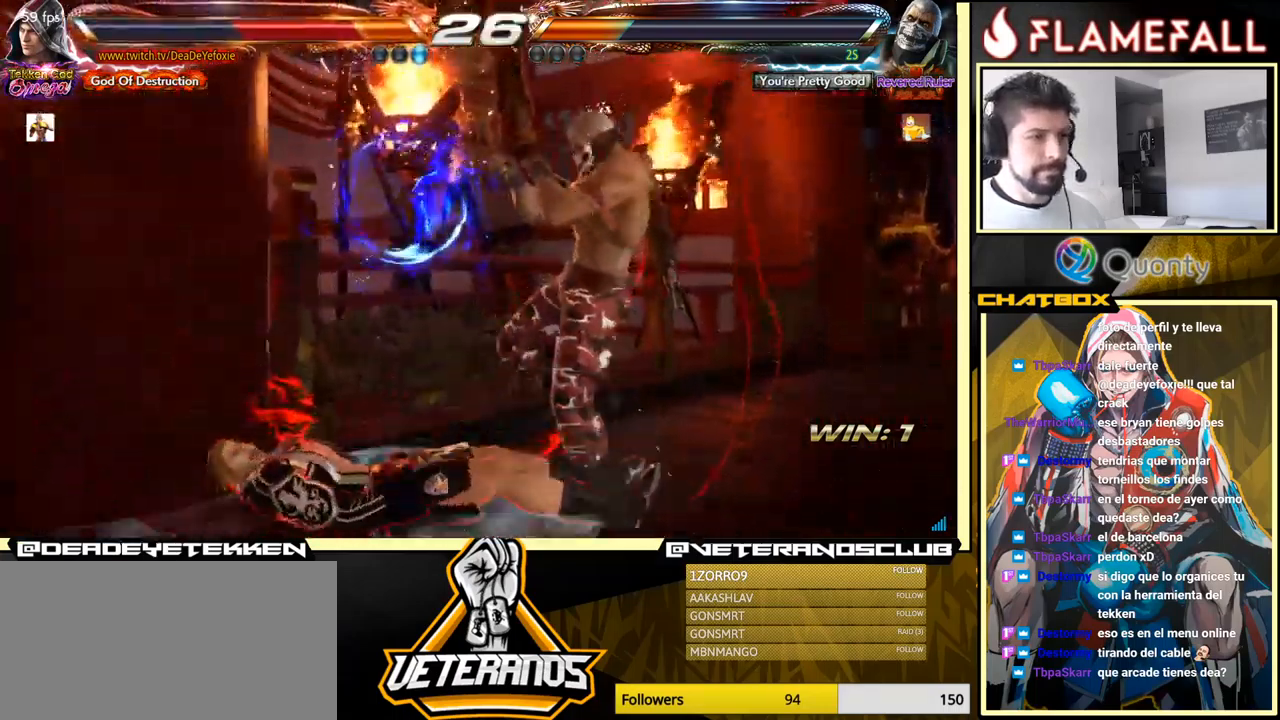
{"buttons": [], "left_stick": "down-left", "events": [[183, "left_stick", "down-left"]]}
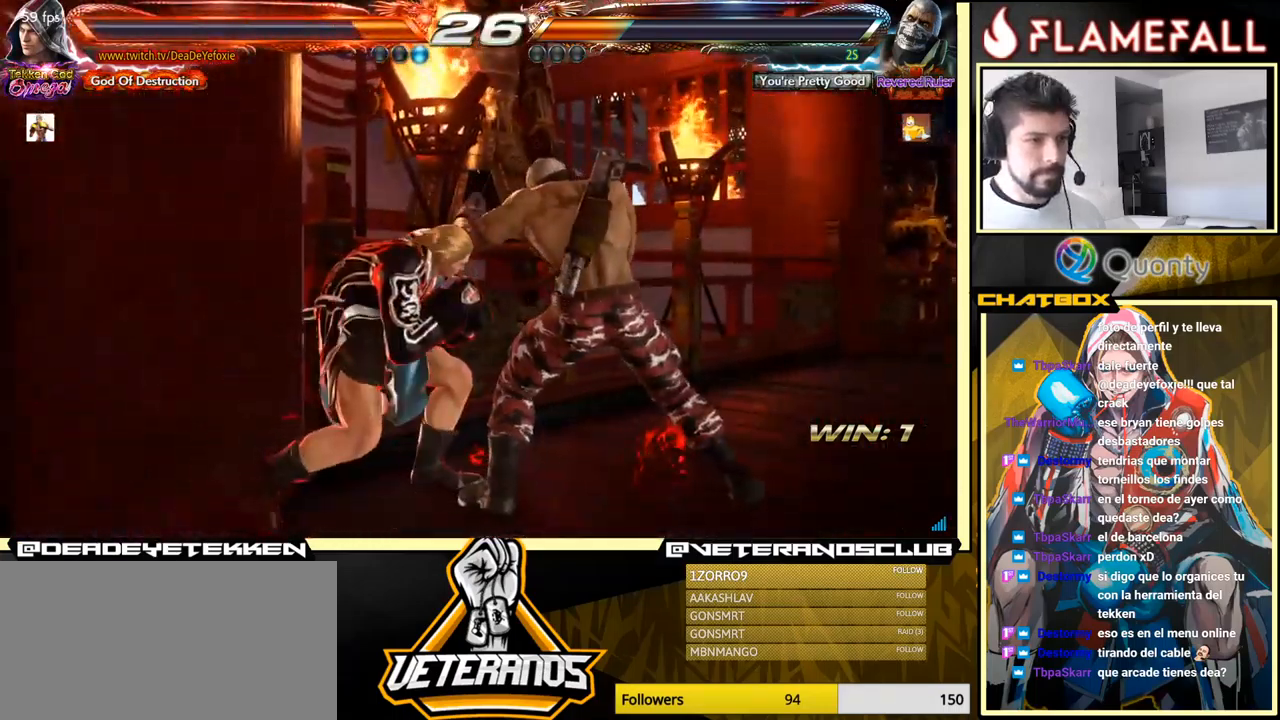
{"buttons": [], "left_stick": "center", "events": [[133, "left_stick", "center"], [233, "X", "down"], [350, "X", "up"]]}
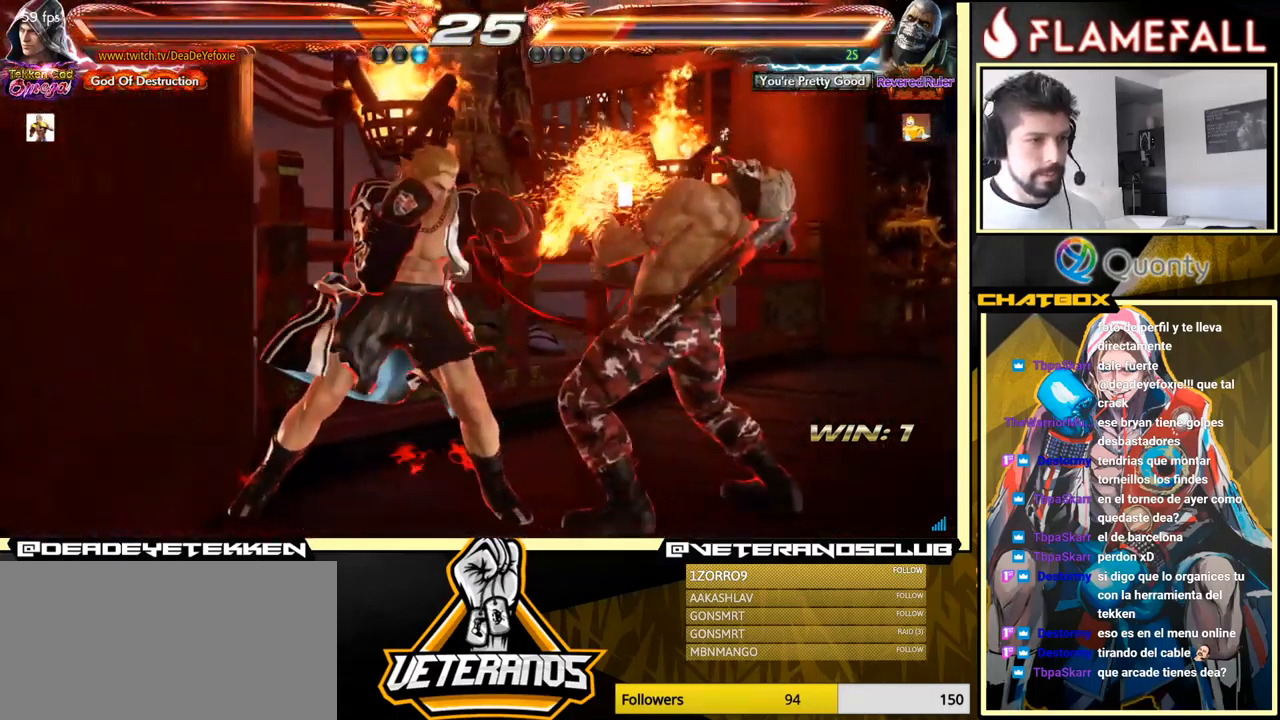
{"buttons": [], "left_stick": "left", "events": [[167, "left_stick", "down"], [200, "X", "down"], [267, "X", "up"], [317, "left_stick", "center"], [417, "left_stick", "left"]]}
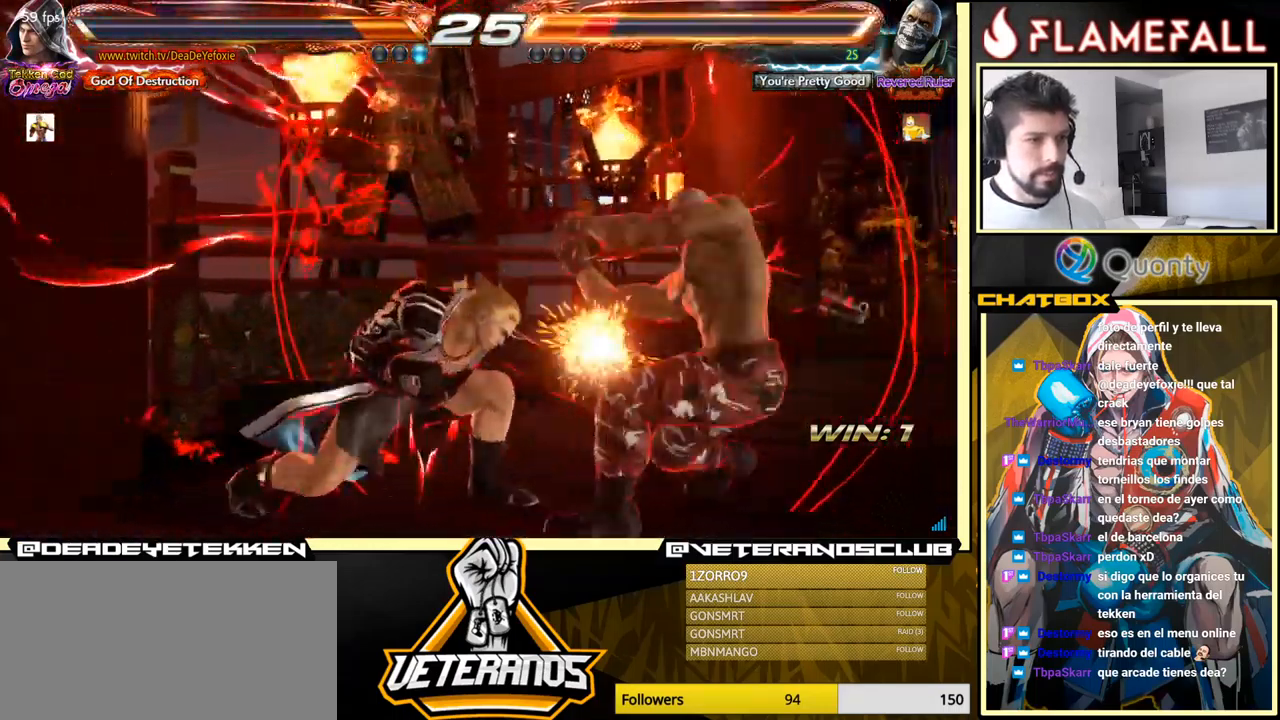
{"buttons": ["X"], "left_stick": "down-right", "events": [[33, "left_stick", "center"], [383, "left_stick", "down-right"], [433, "X", "down"]]}
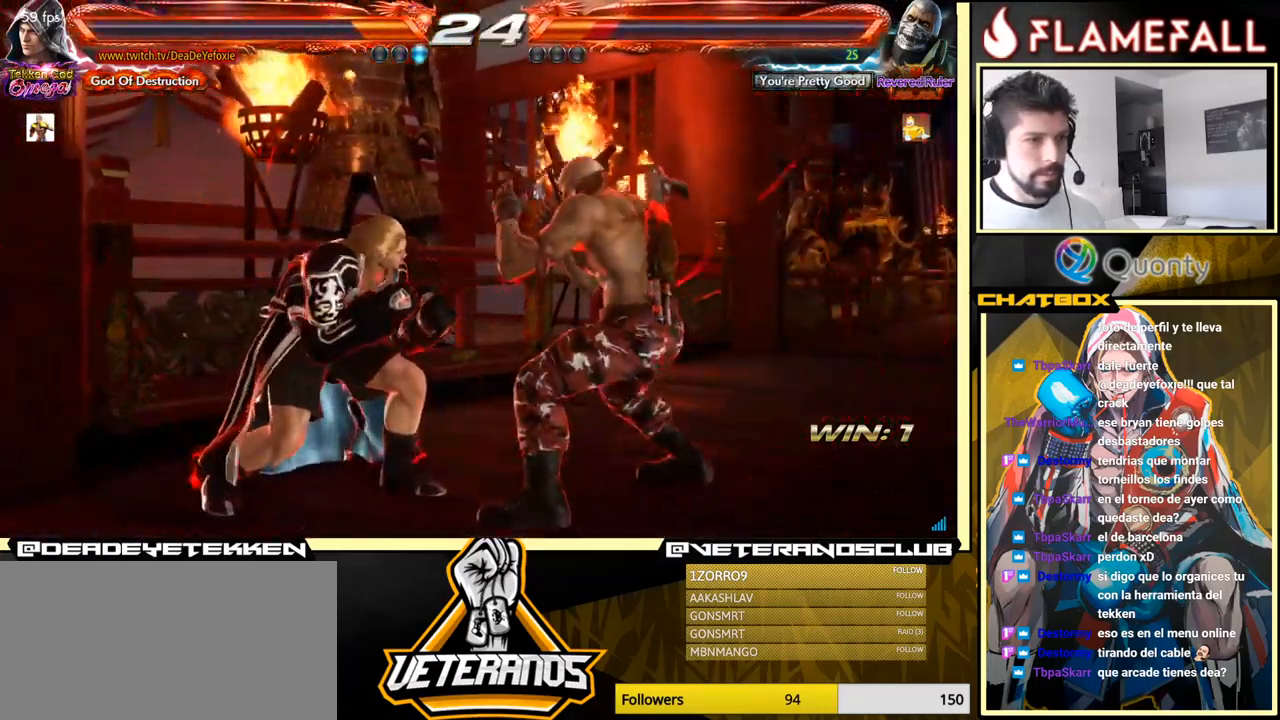
{"buttons": [], "left_stick": "center", "events": [[67, "X", "up"], [233, "left_stick", "center"]]}
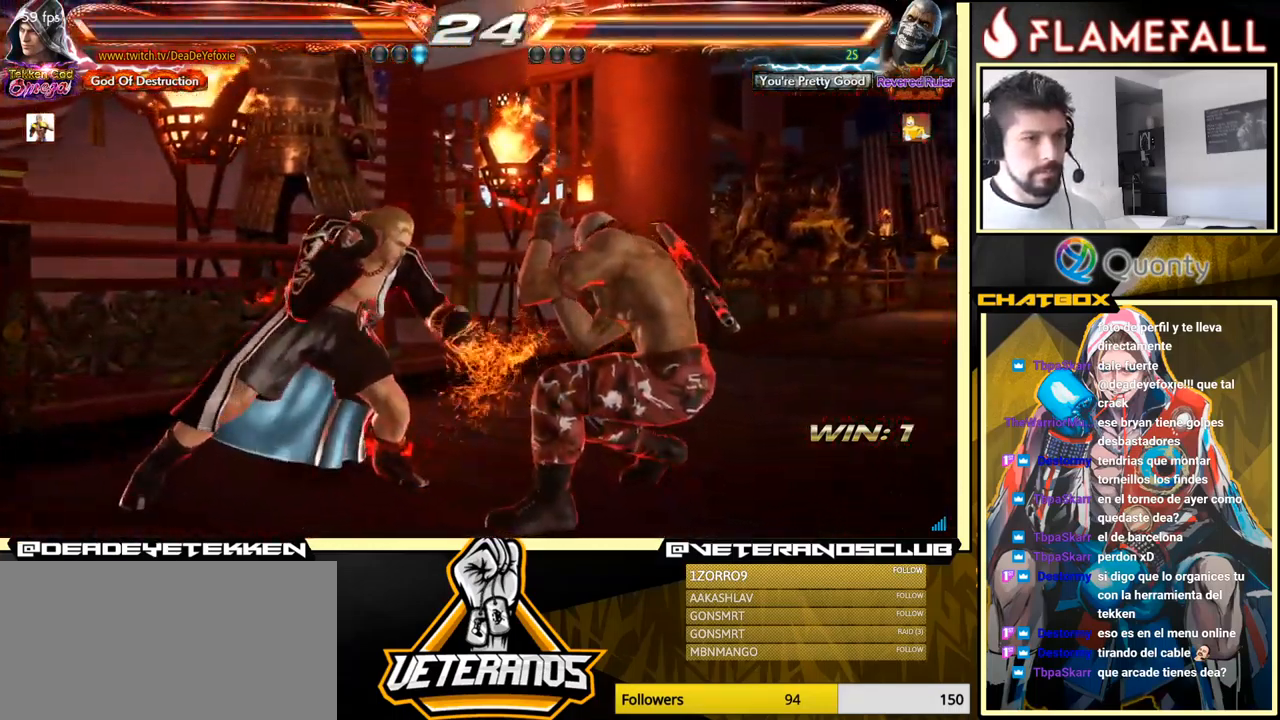
{"buttons": [], "left_stick": "center", "events": [[117, "left_stick", "down-left"], [234, "X", "down"], [250, "left_stick", "center"], [284, "X", "up"]]}
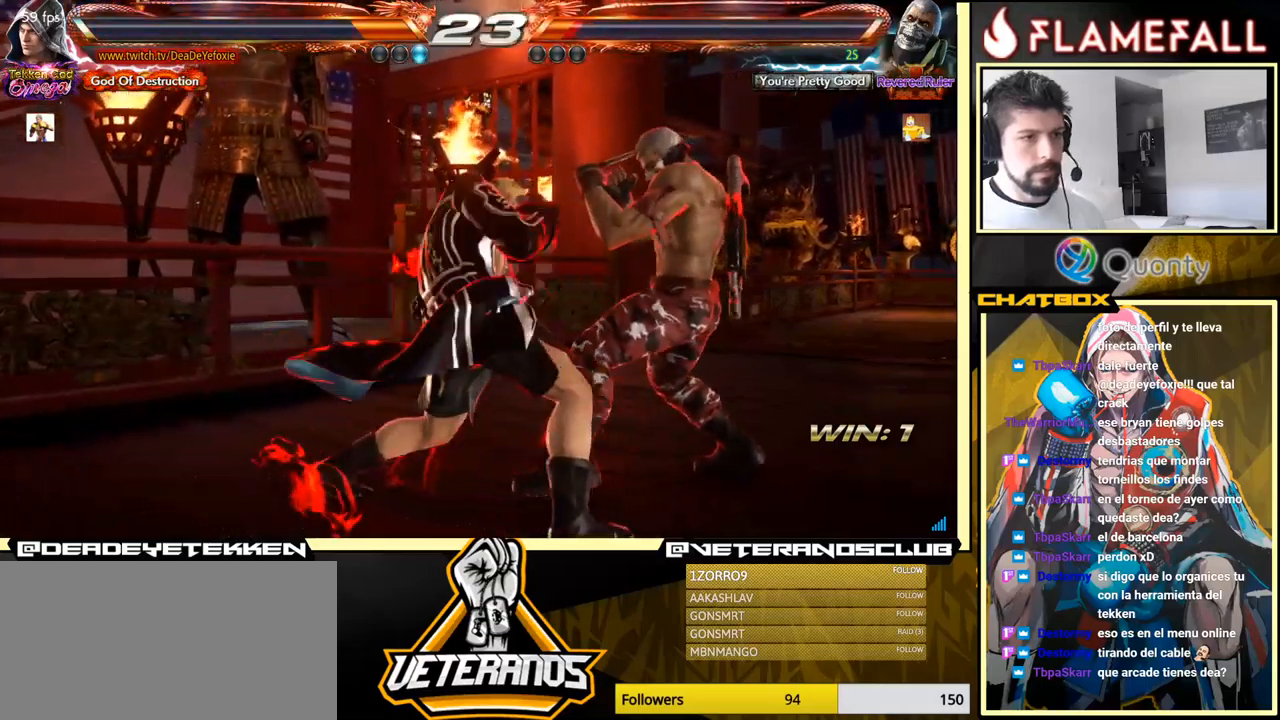
{"buttons": [], "left_stick": "down-right", "events": [[500, "left_stick", "down-right"]]}
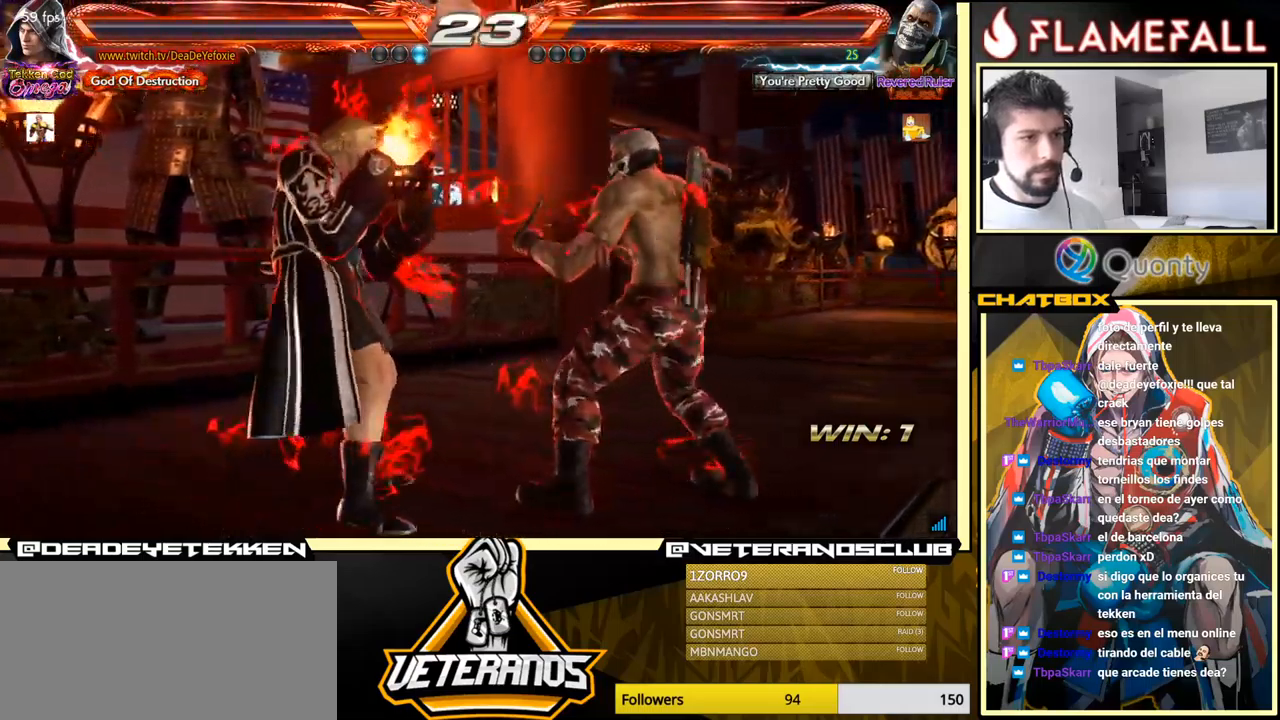
{"buttons": ["A"], "left_stick": "right", "events": [[50, "L1", "down"], [200, "A", "down"], [200, "L1", "up"], [200, "left_stick", "right"]]}
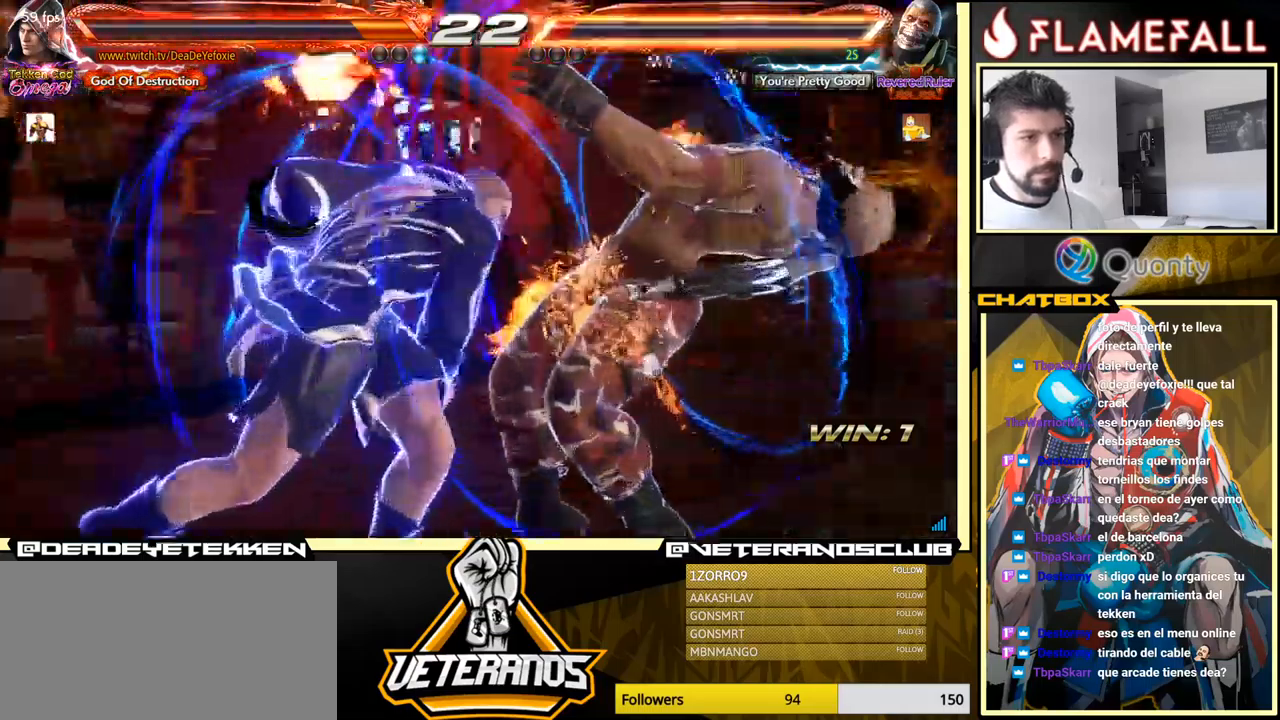
{"buttons": [], "left_stick": "right", "events": [[134, "A", "up"]]}
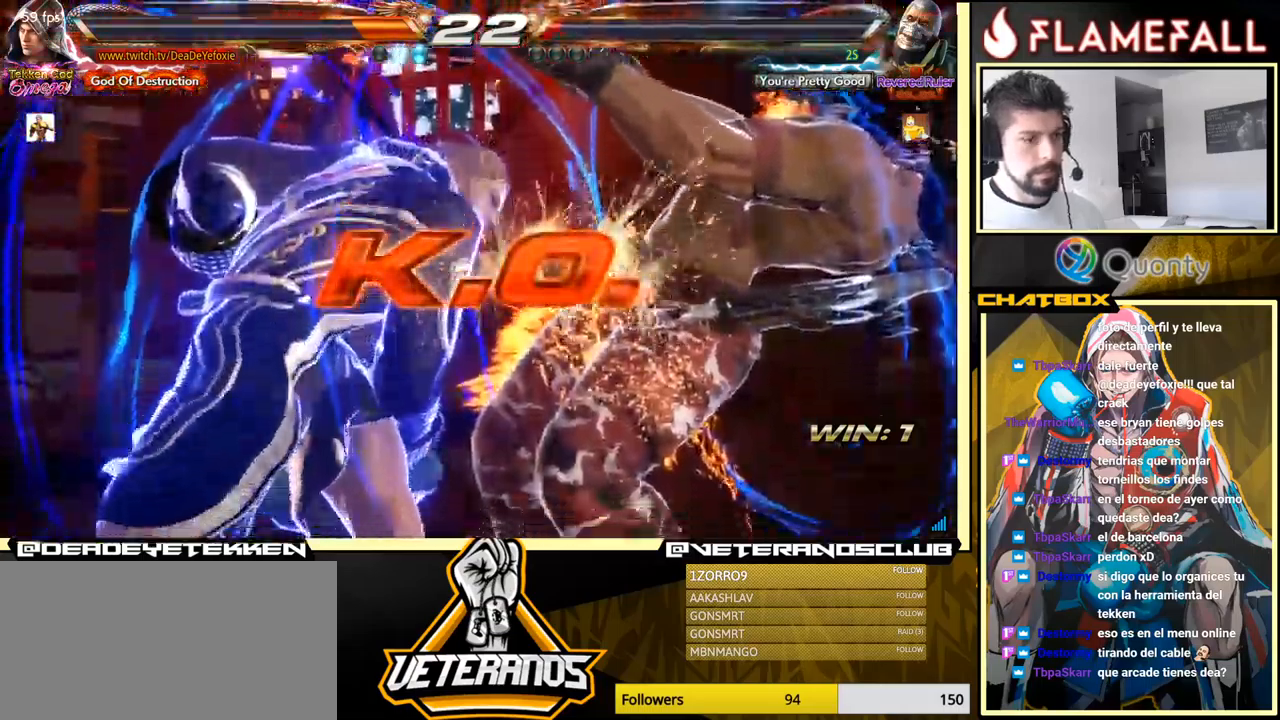
{"buttons": [], "left_stick": "right", "events": [[134, "A", "down"], [234, "A", "up"]]}
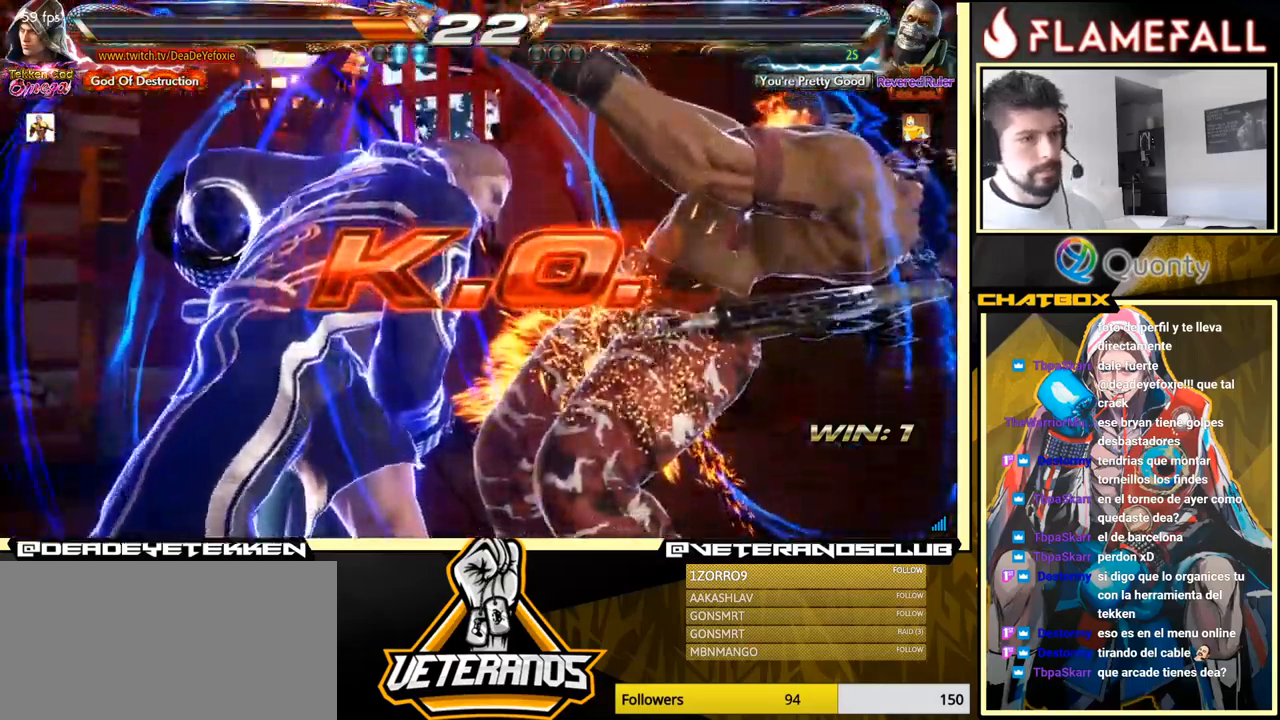
{"buttons": [], "left_stick": "right", "events": []}
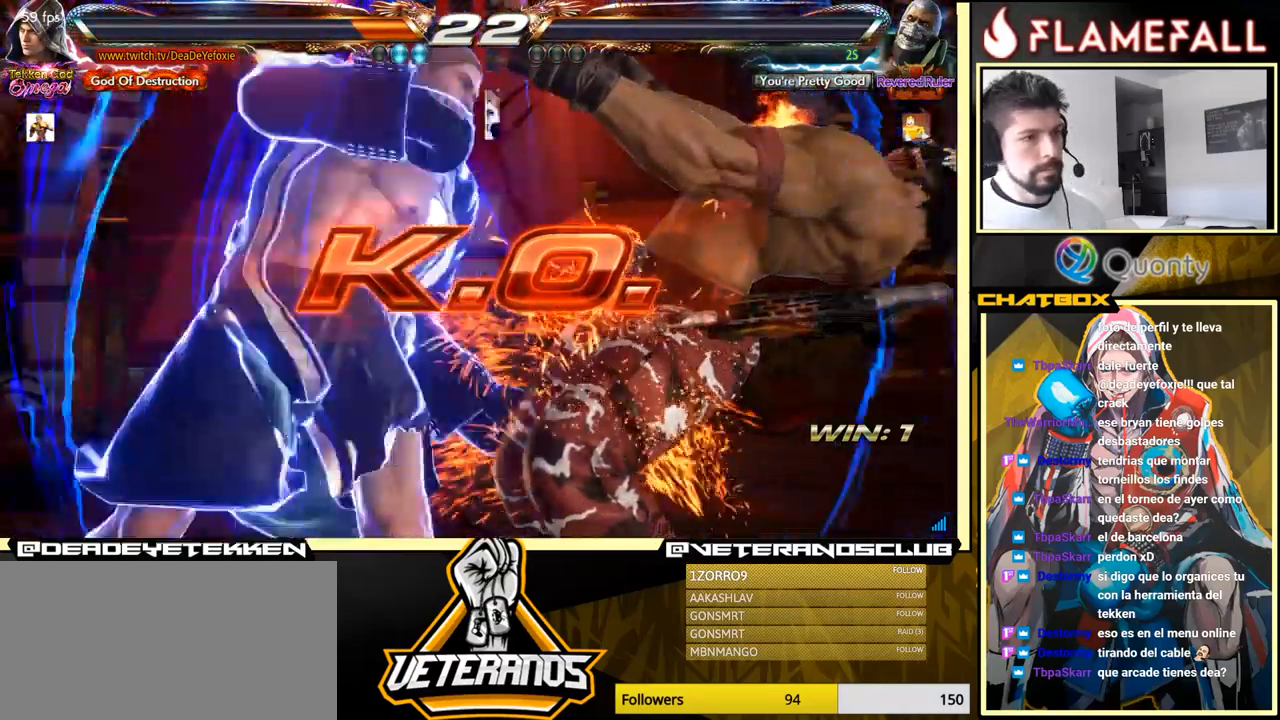
{"buttons": [], "left_stick": "right", "events": []}
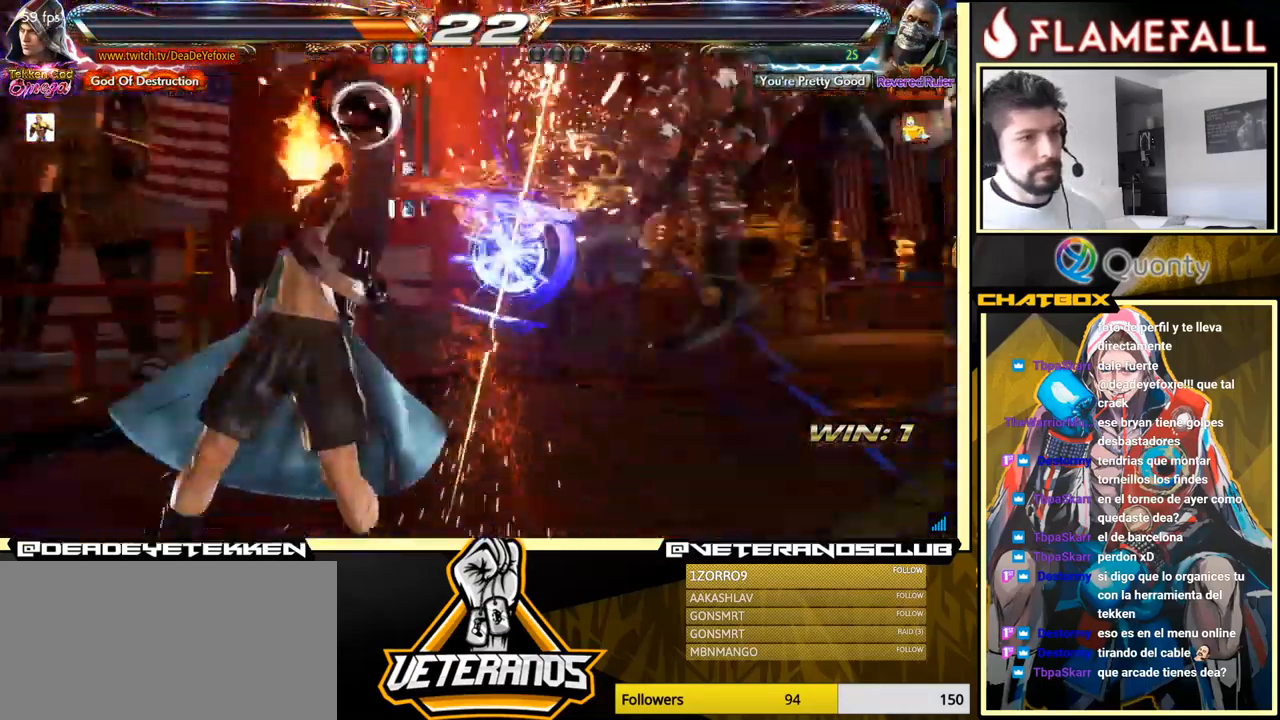
{"buttons": [], "left_stick": "center", "events": [[100, "left_stick", "down-left"], [350, "X", "down"], [367, "left_stick", "center"], [400, "X", "up"]]}
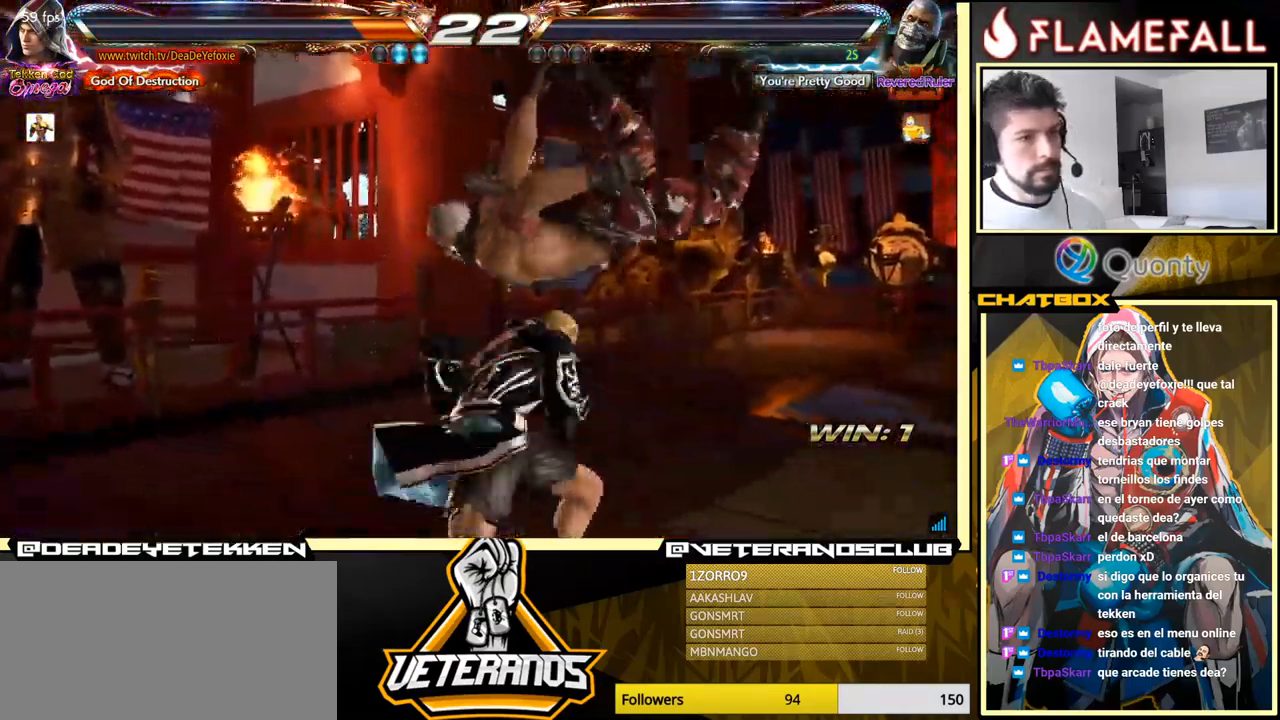
{"buttons": [], "left_stick": "center", "events": [[67, "Y", "down"], [184, "Y", "up"]]}
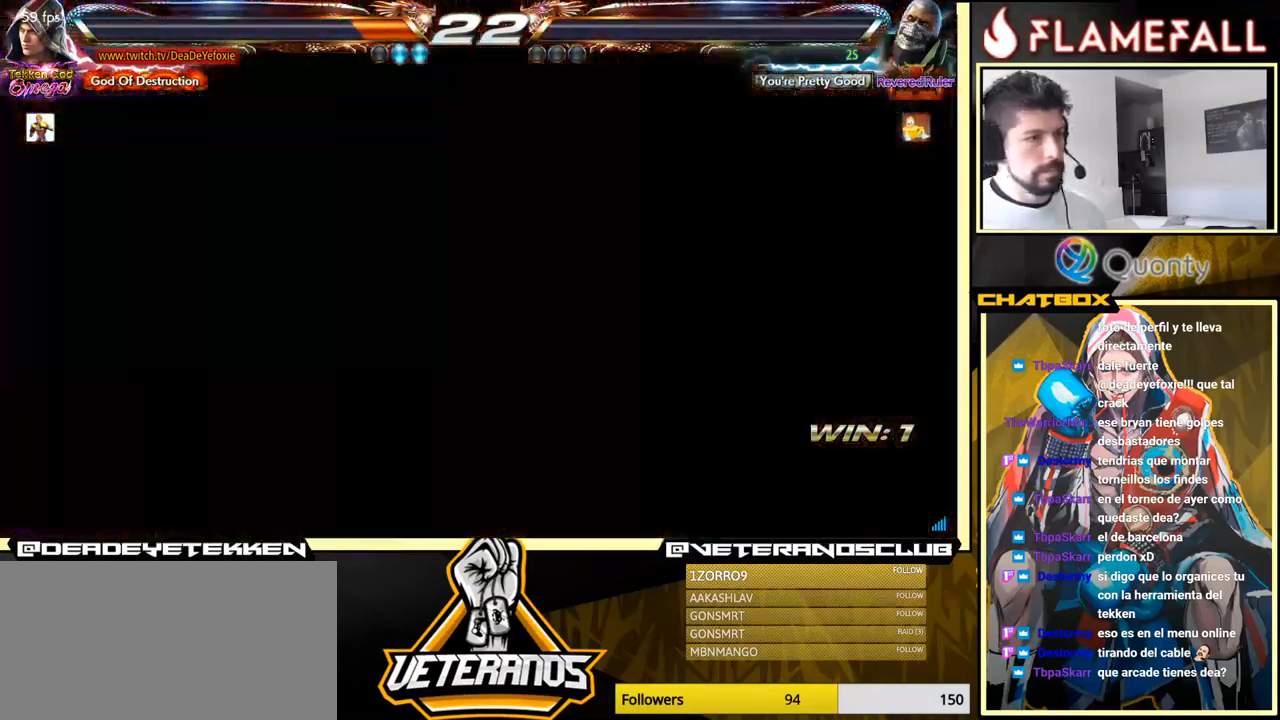
{"buttons": [], "left_stick": "center", "events": []}
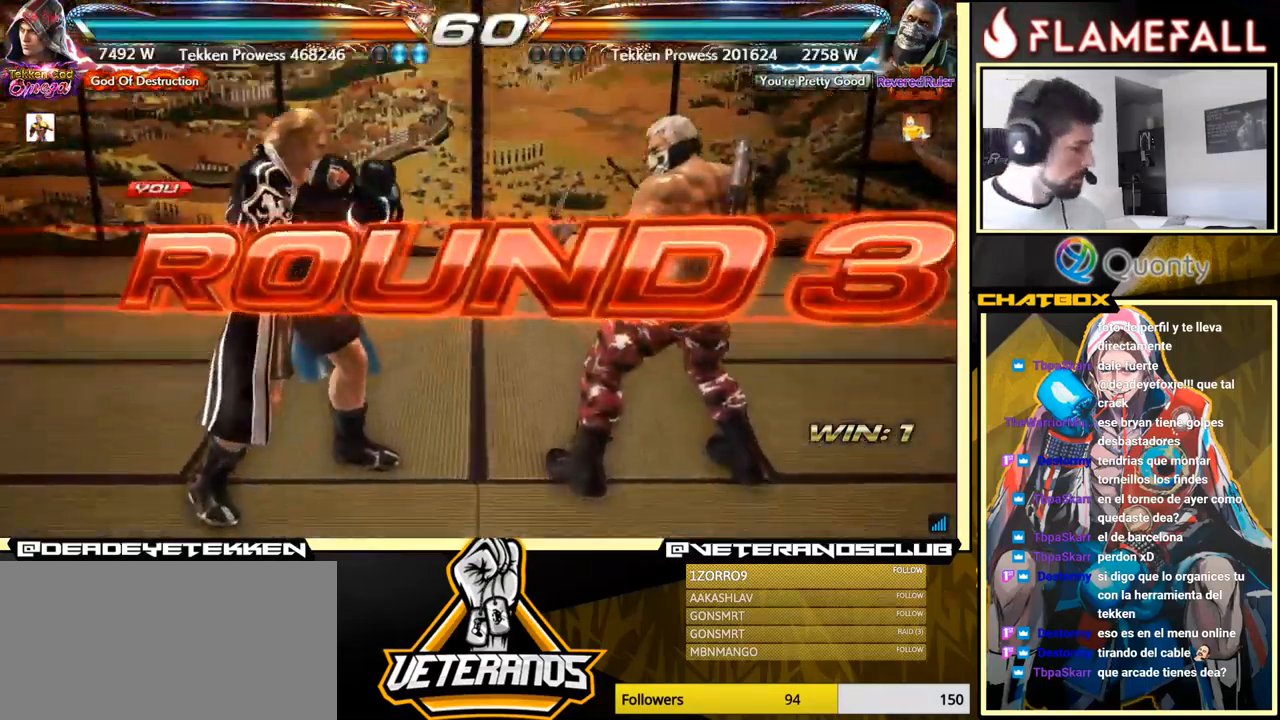
{"buttons": [], "left_stick": "center", "events": []}